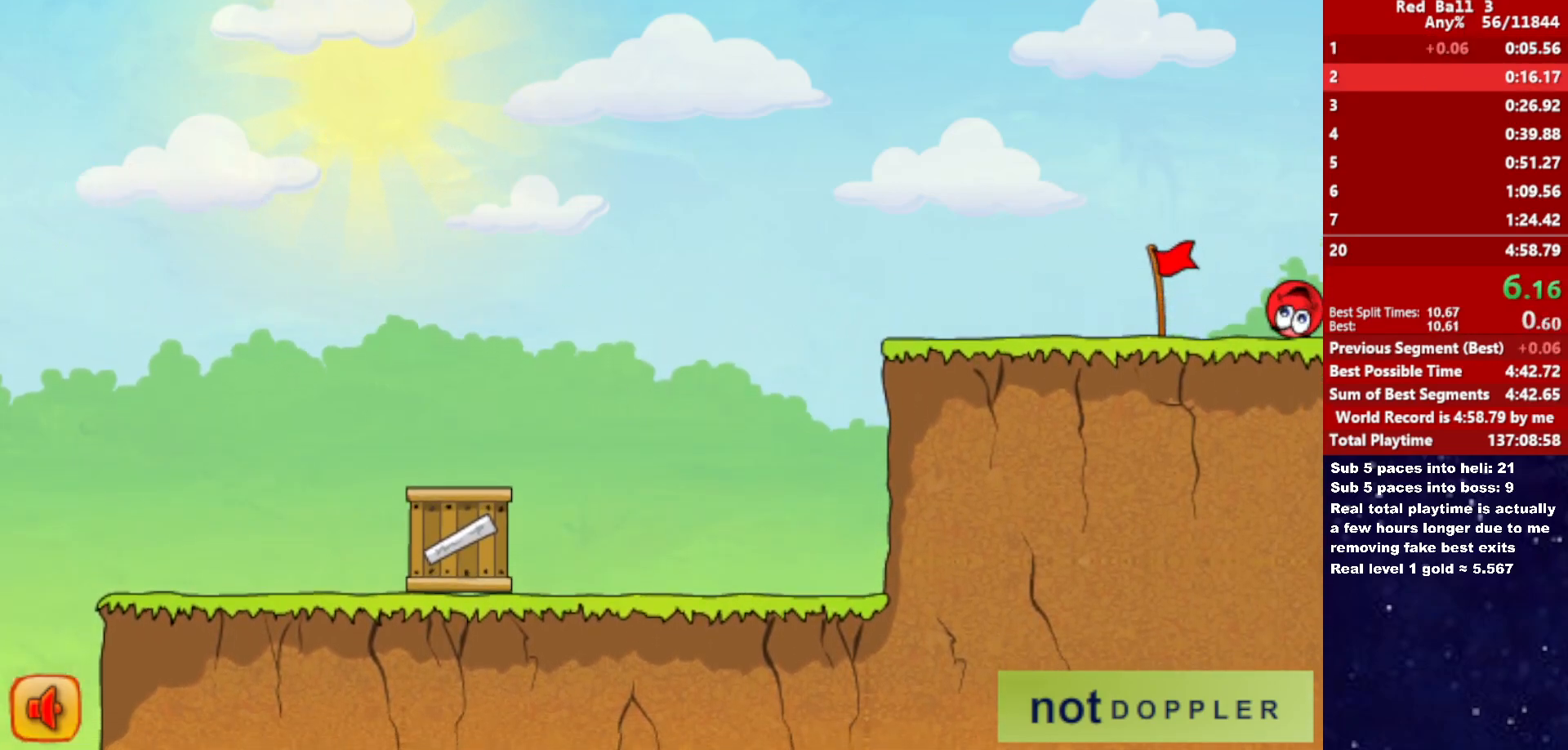
Gameplay with keyboard; each line is a JSON object with the keys held at the frame after it. "events" lists presses ("down") and releases ("up") of "down", "left", "p", "r", "right" and "up" between this image and that frame as [ms after this image, input, new state], when the widget could be followed in between. No other keys are recorded. Mouse input is not recorded.
{"keys": ["right"], "events": []}
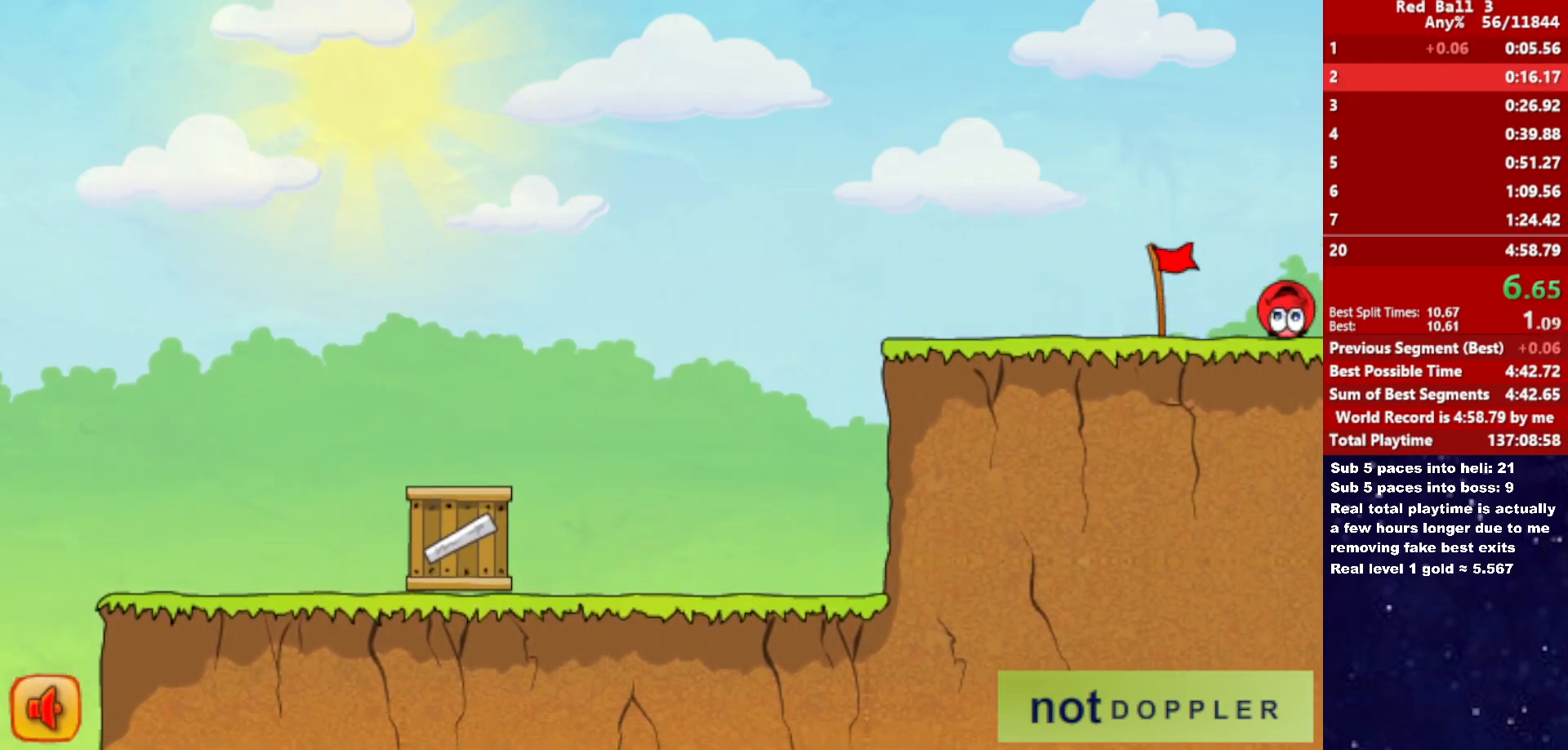
{"keys": ["right"], "events": []}
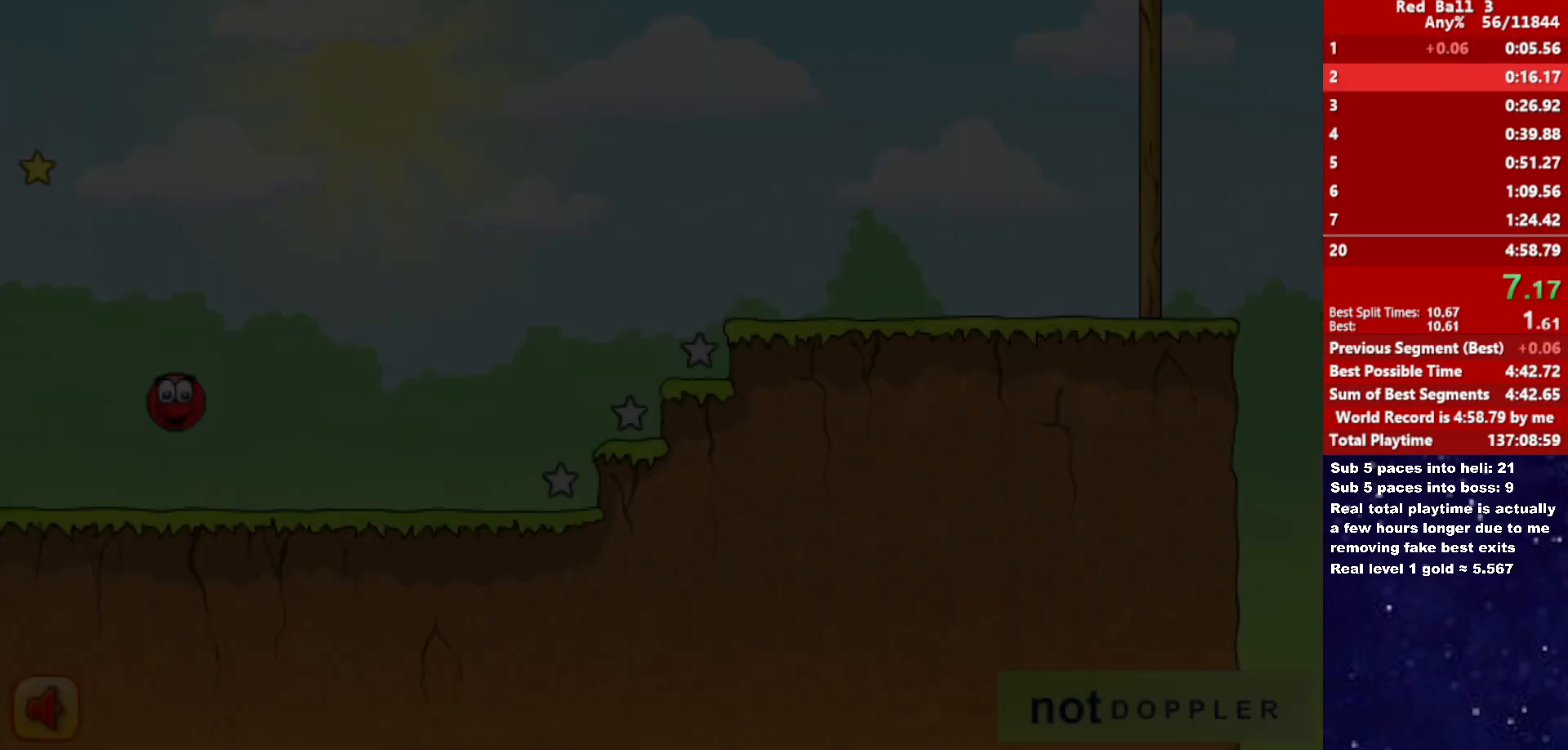
{"keys": ["right"], "events": []}
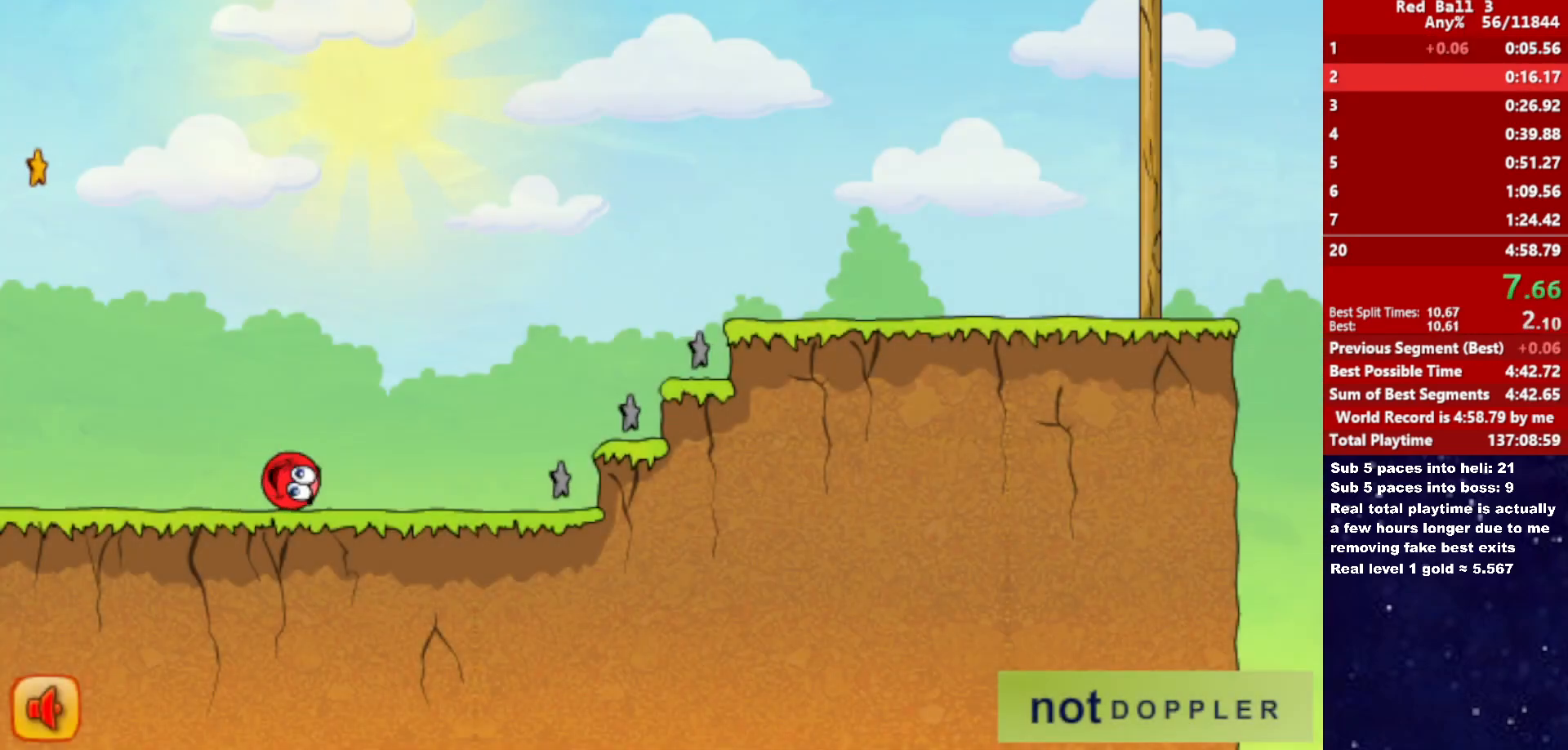
{"keys": ["right", "up"], "events": [[50, "up", "down"]]}
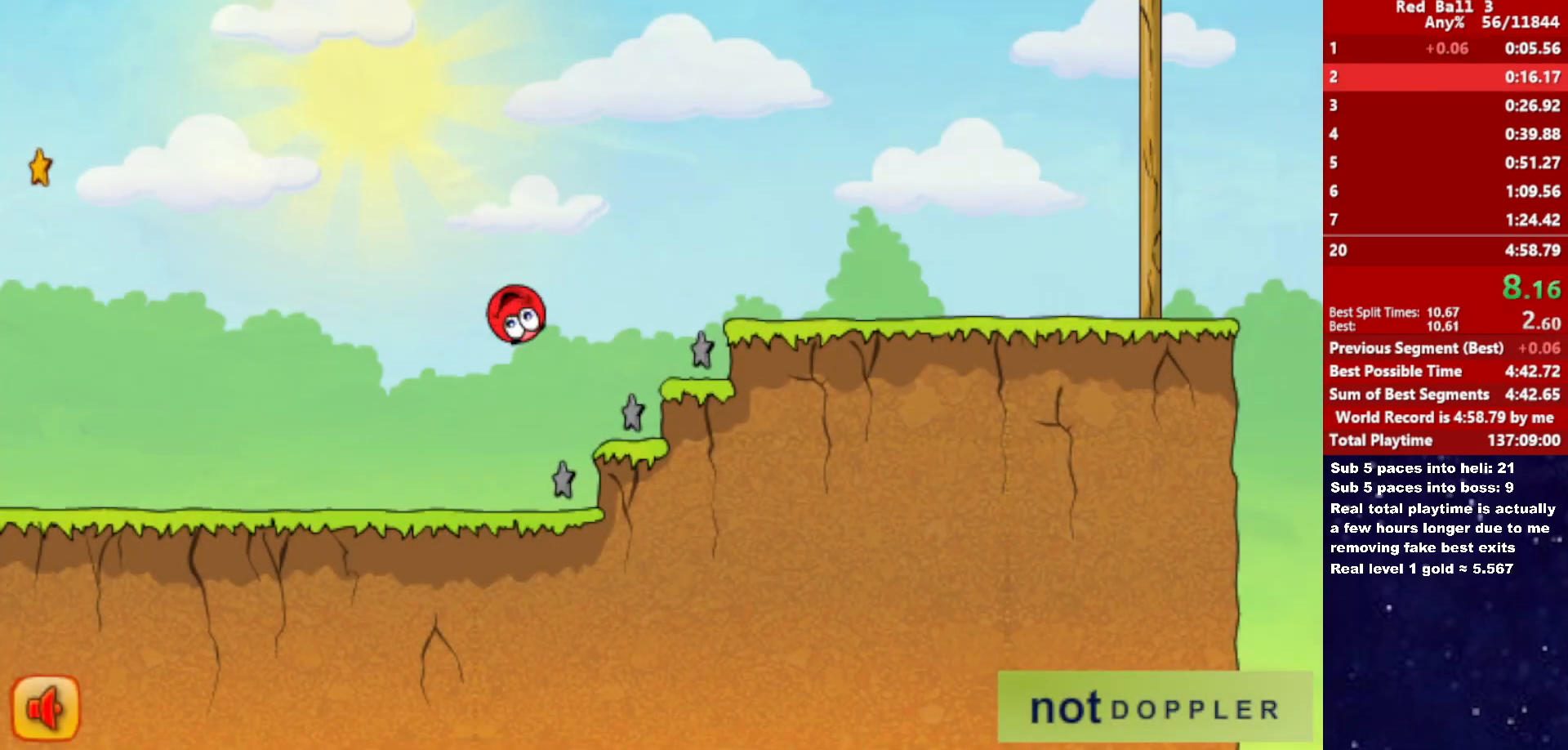
{"keys": ["right", "up"], "events": []}
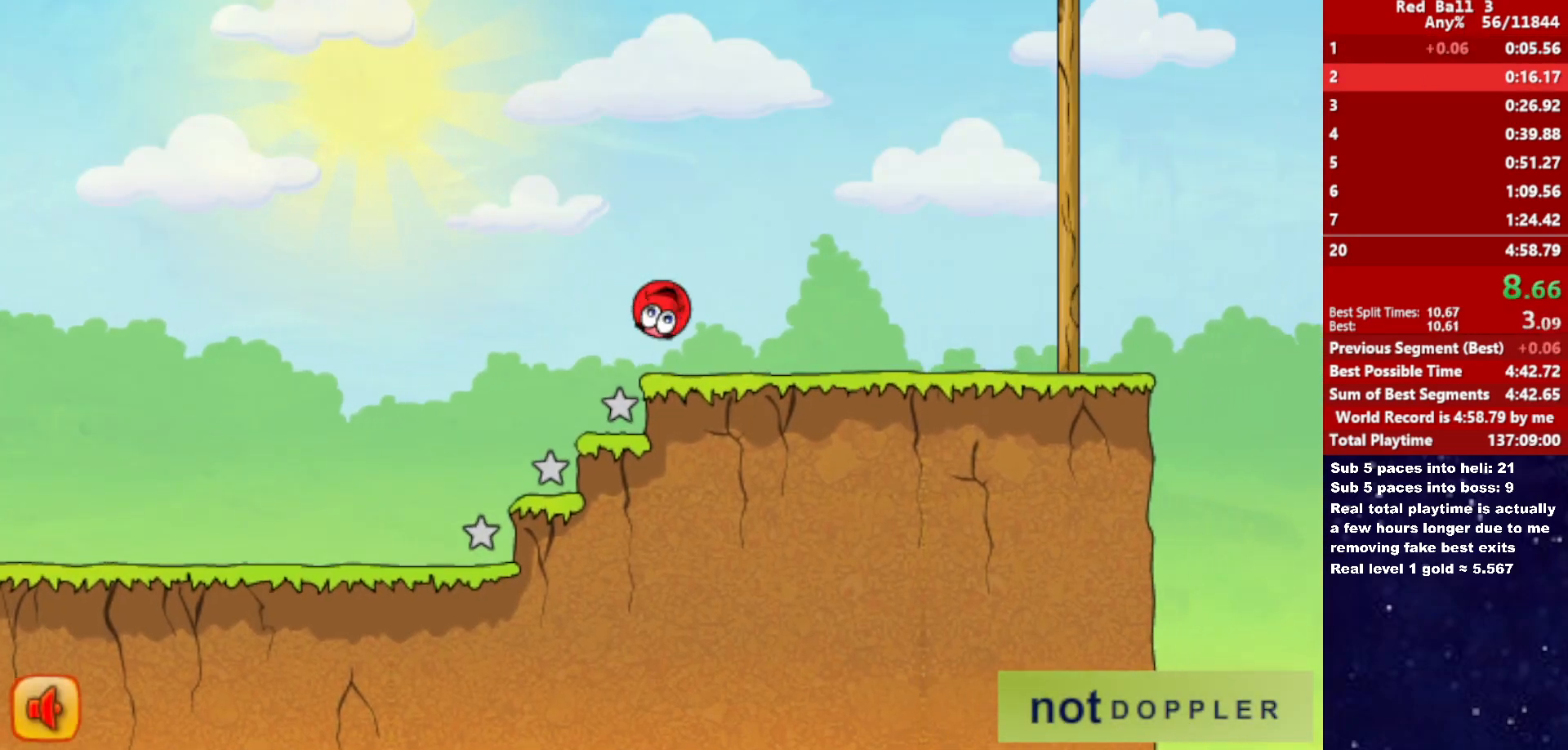
{"keys": ["right", "up"], "events": [[33, "up", "up"], [266, "up", "down"]]}
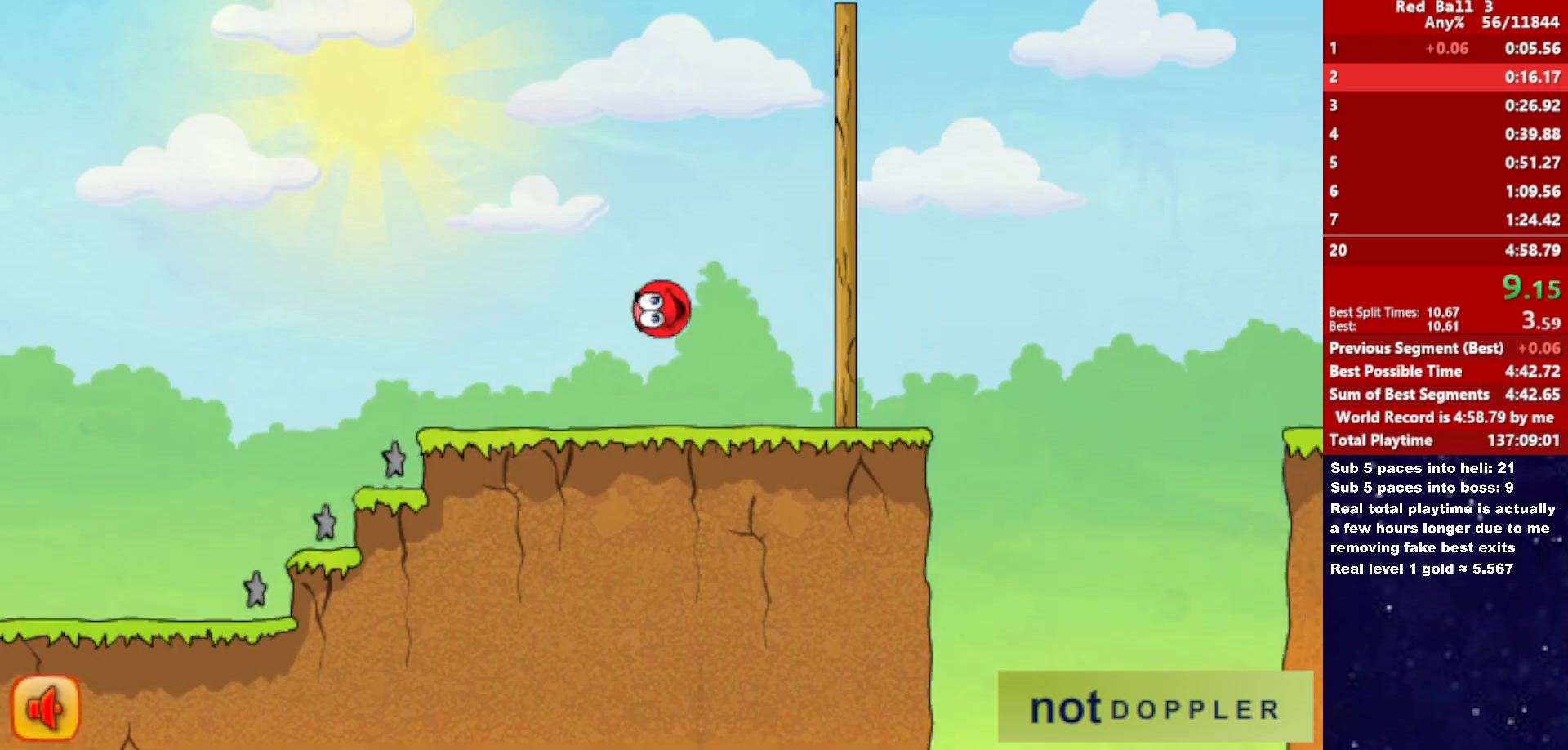
{"keys": ["right", "up"], "events": []}
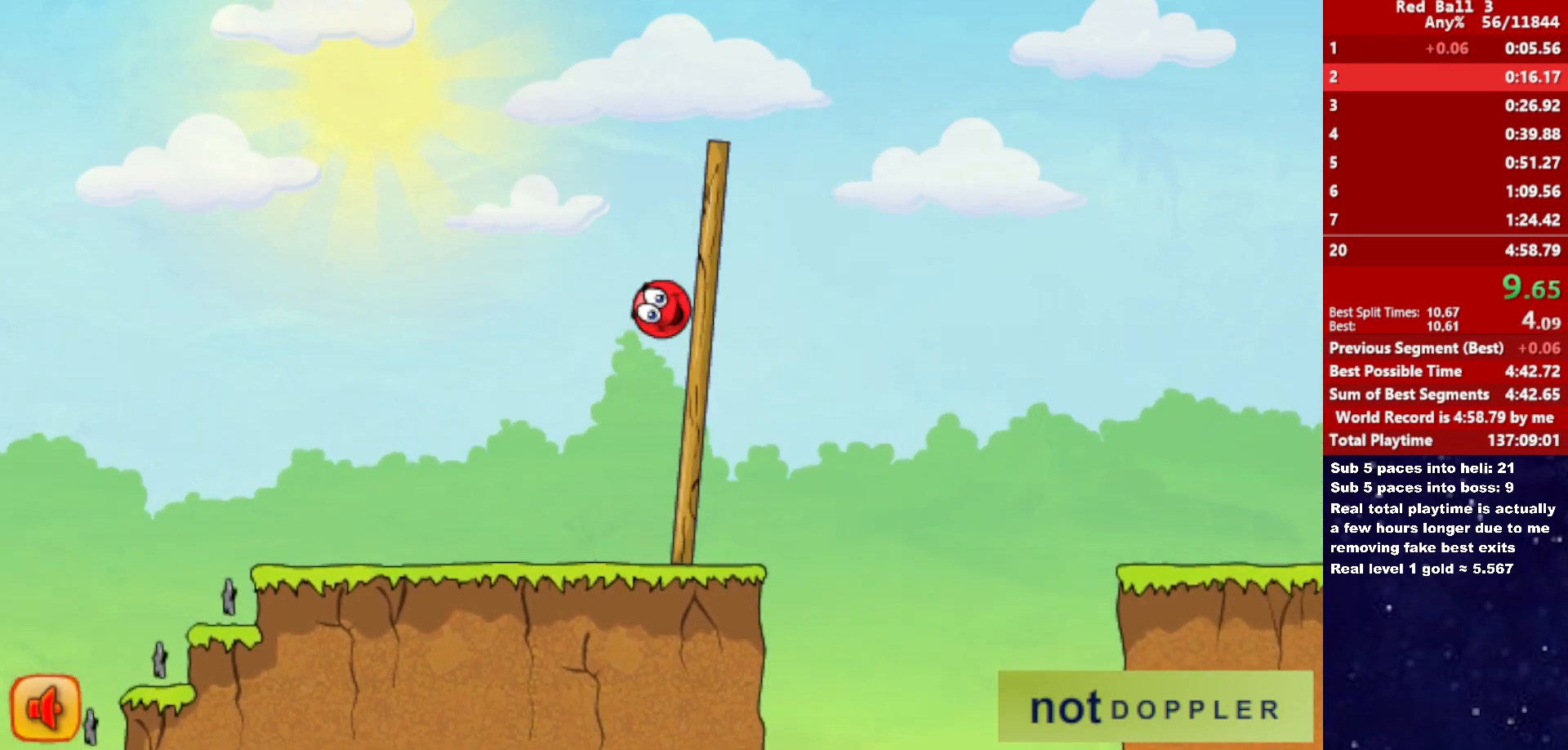
{"keys": ["right"], "events": [[416, "up", "up"]]}
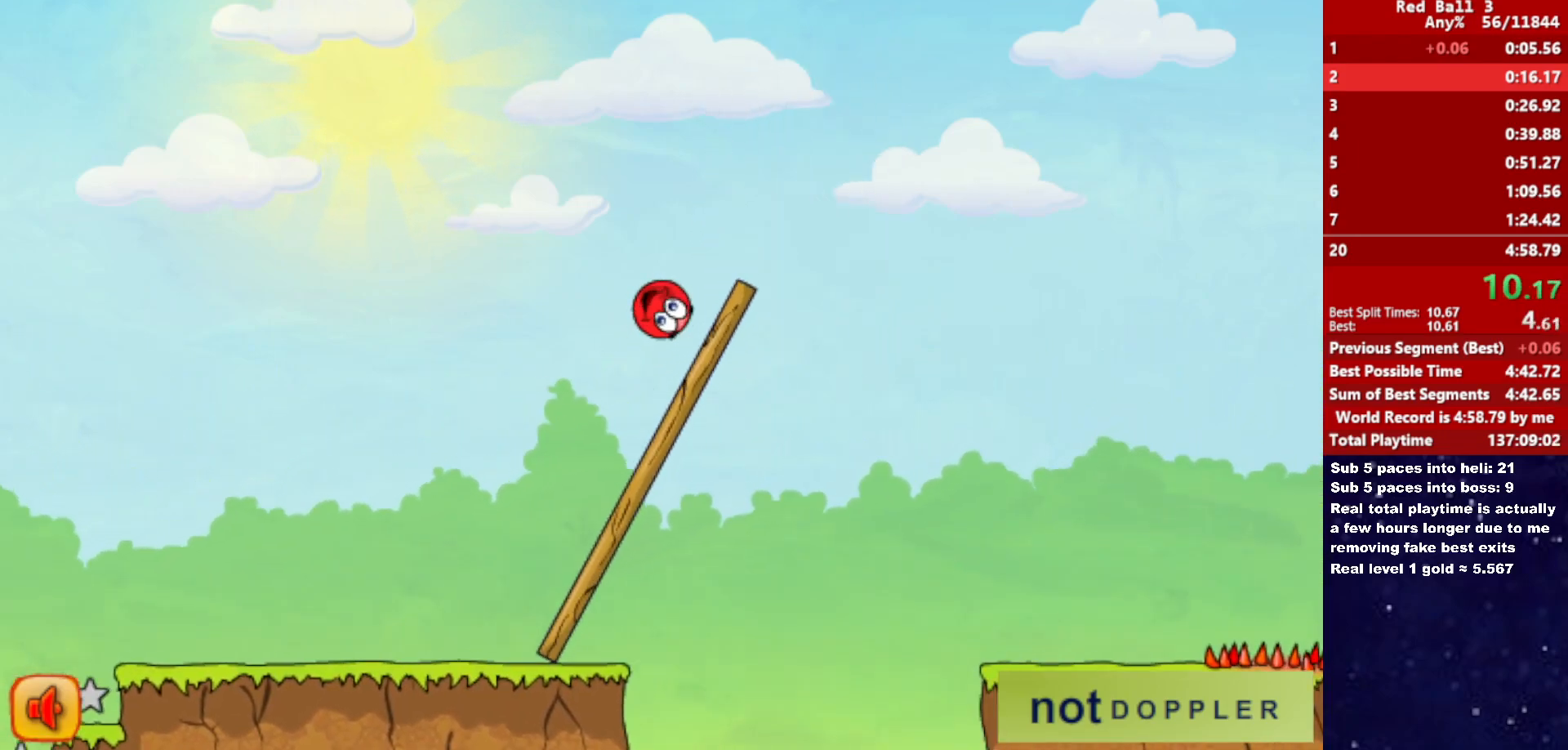
{"keys": ["right"], "events": []}
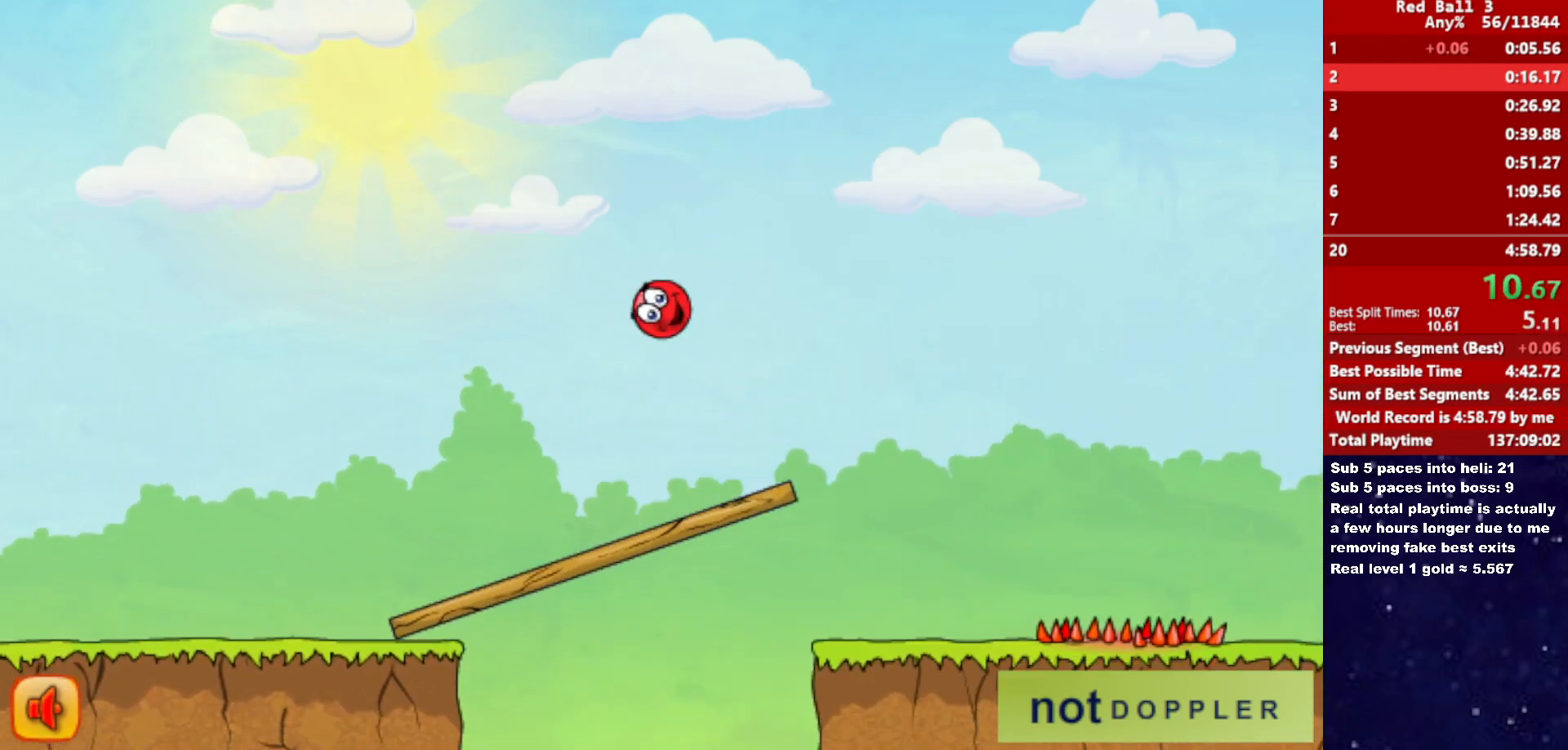
{"keys": ["right"], "events": []}
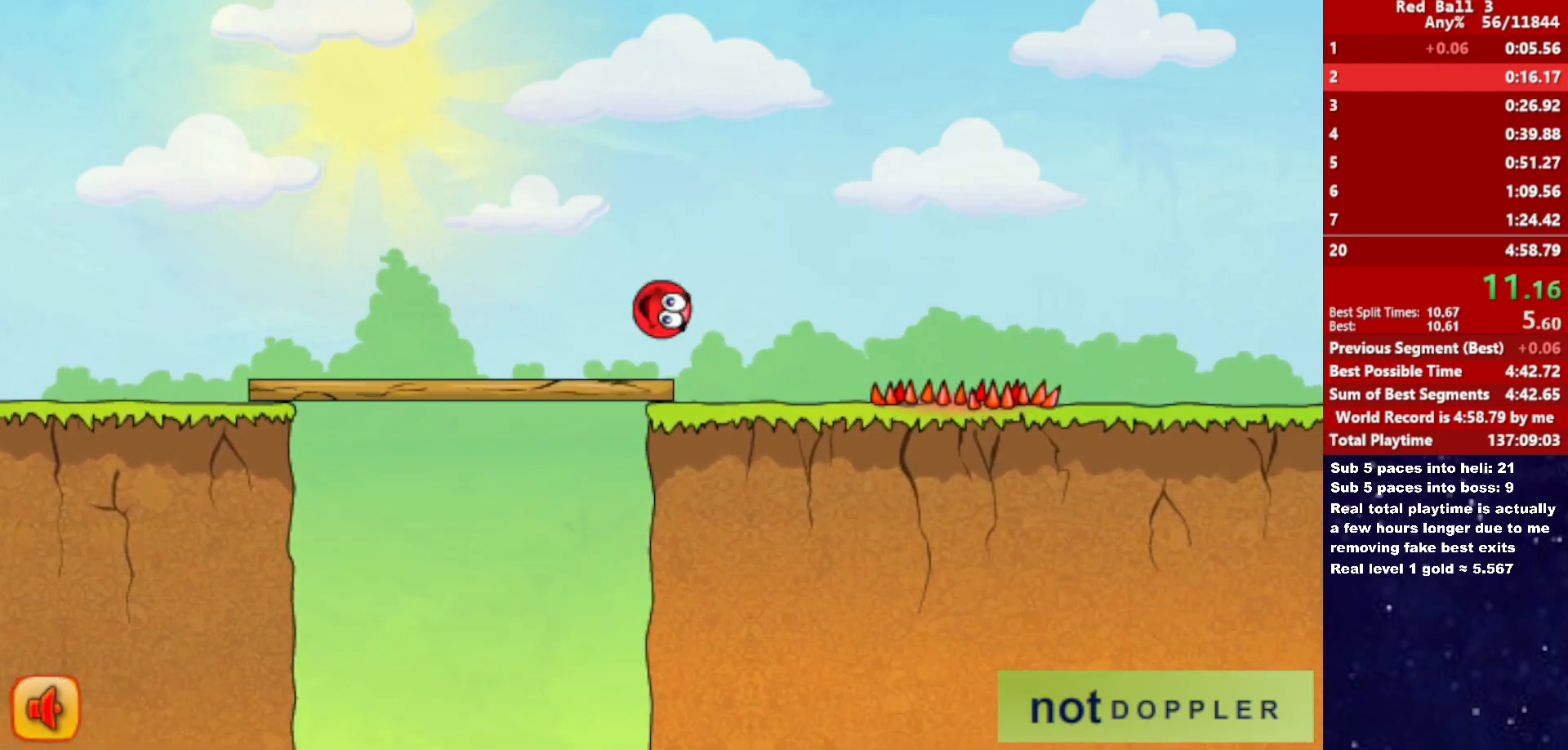
{"keys": ["right", "up"], "events": [[400, "up", "down"]]}
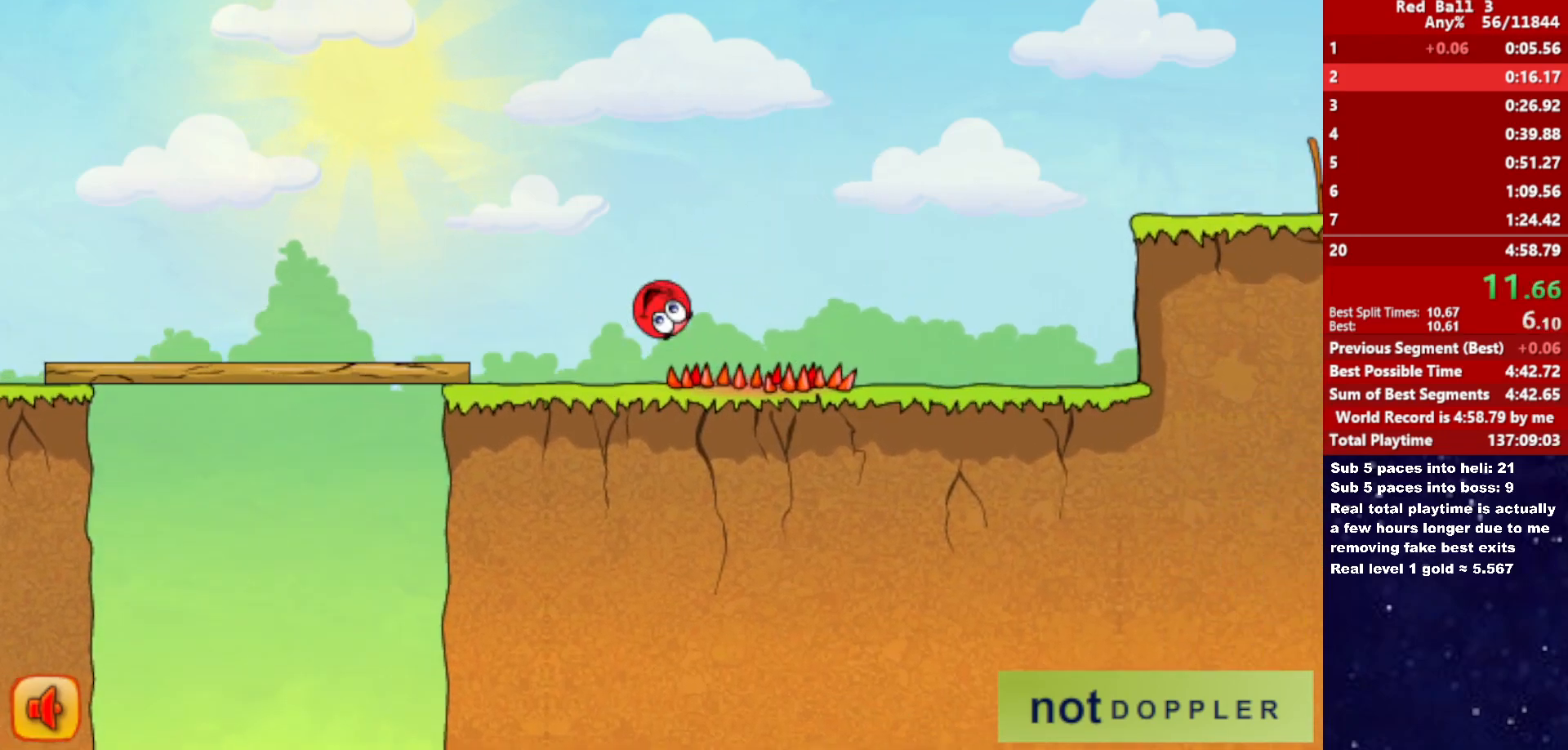
{"keys": ["right", "up"], "events": []}
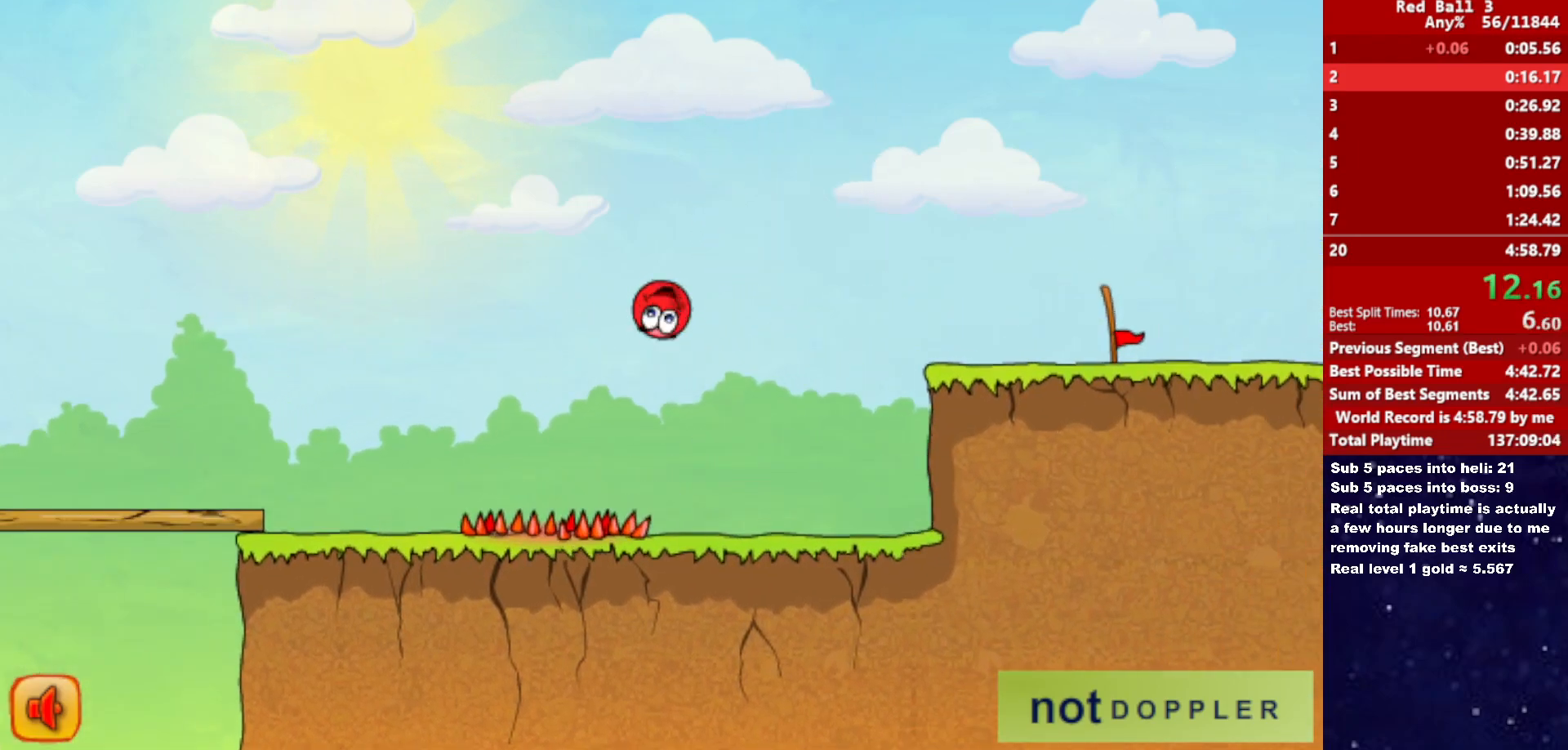
{"keys": ["right"], "events": [[450, "up", "up"]]}
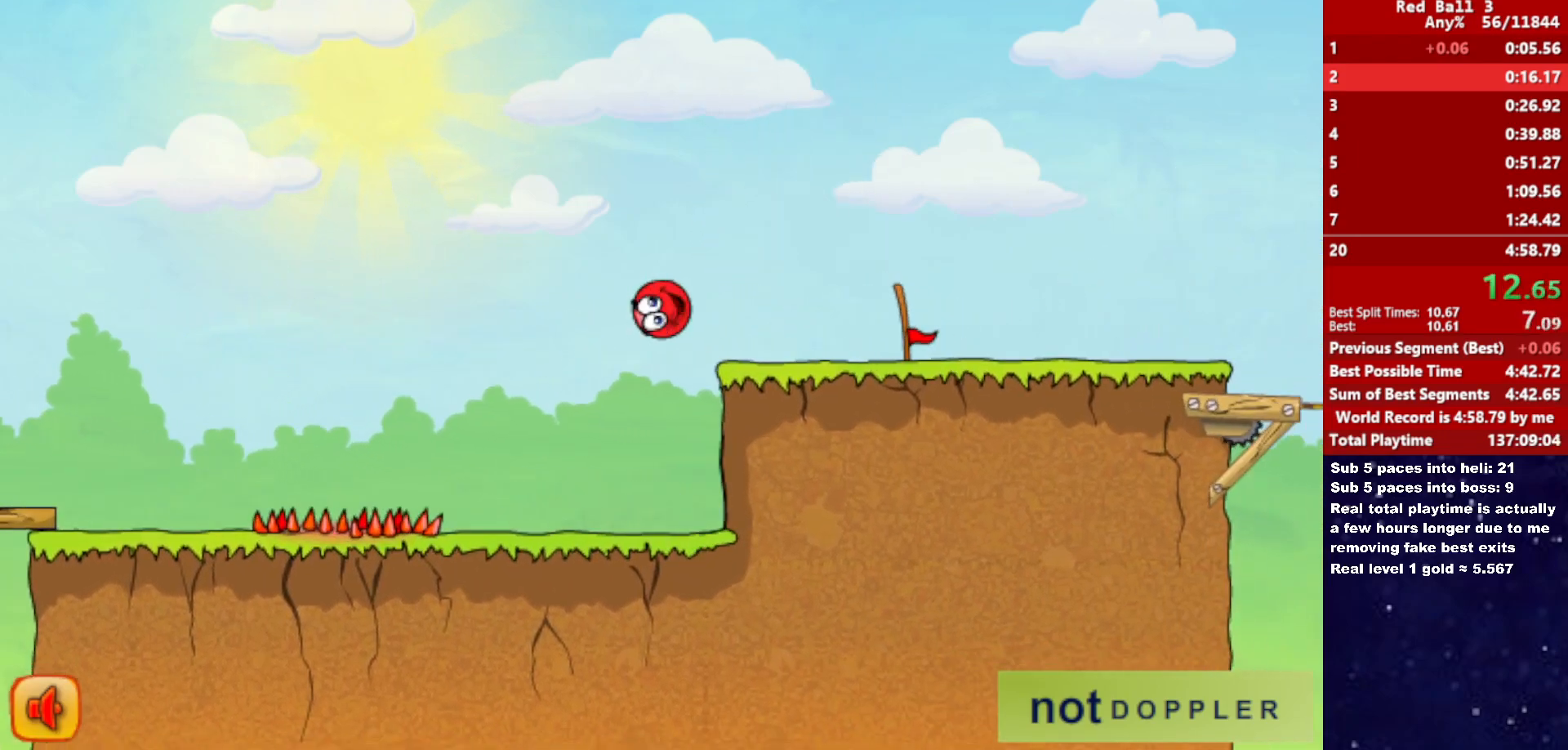
{"keys": ["right"], "events": []}
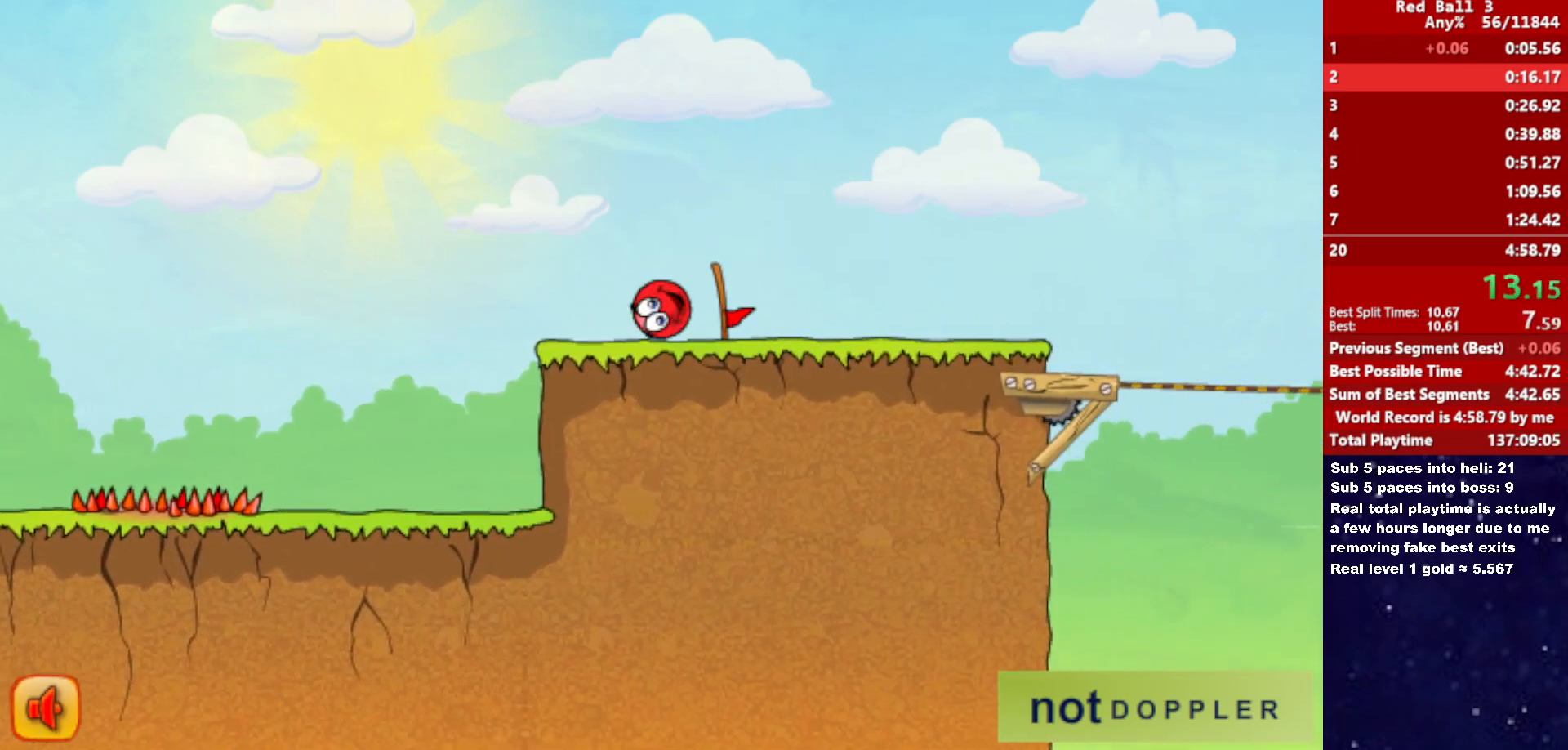
{"keys": ["right"], "events": []}
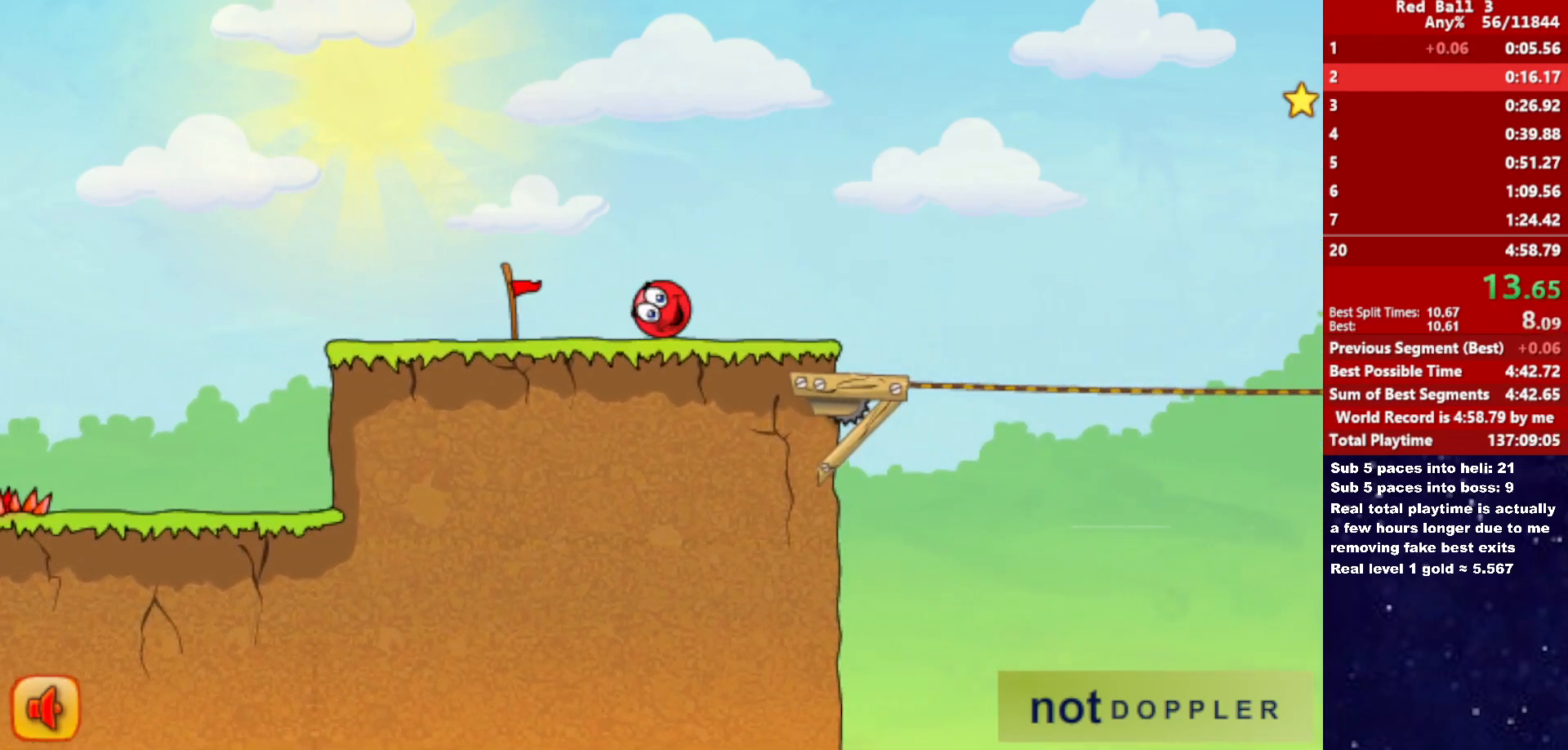
{"keys": ["right", "up"], "events": [[383, "up", "down"]]}
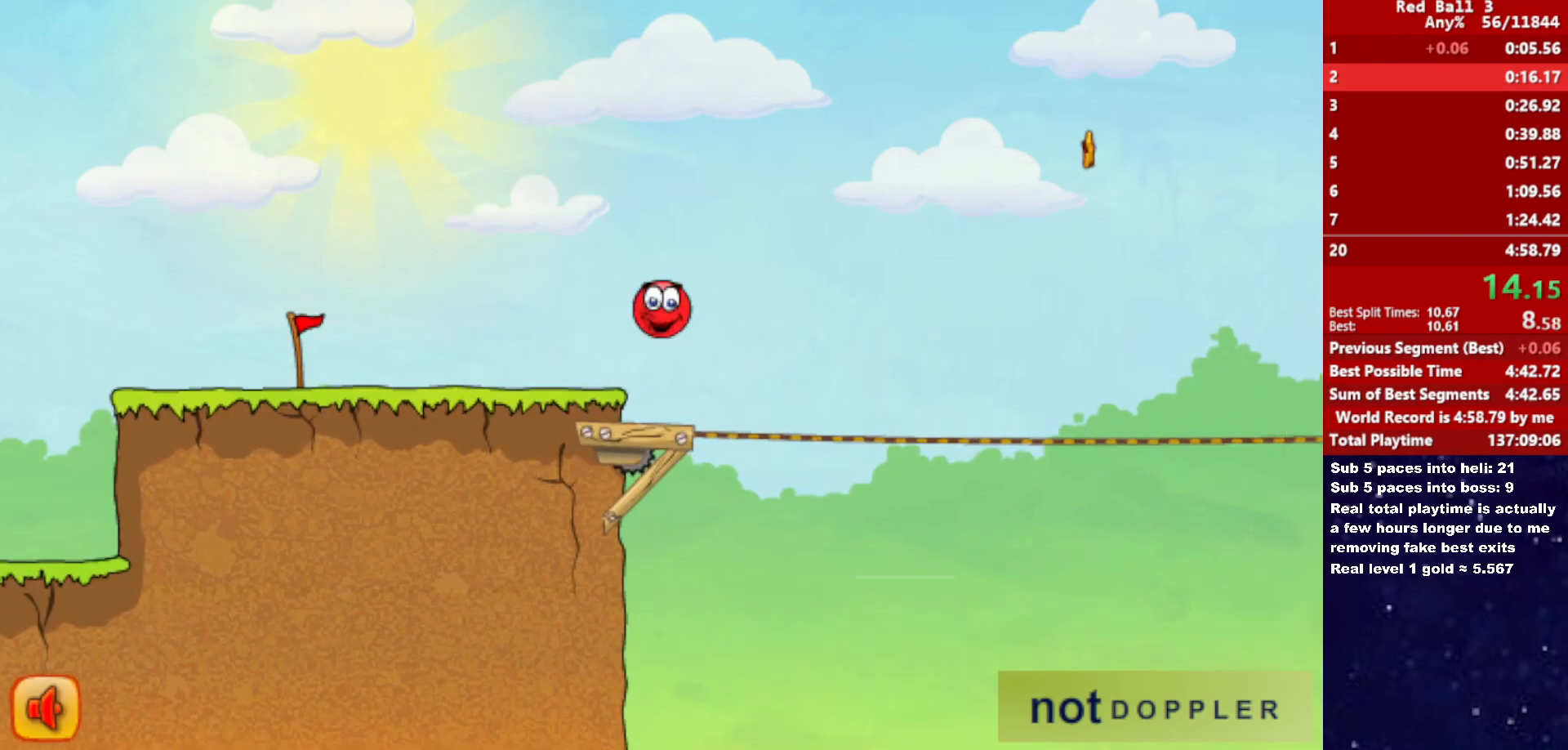
{"keys": ["right", "up"], "events": []}
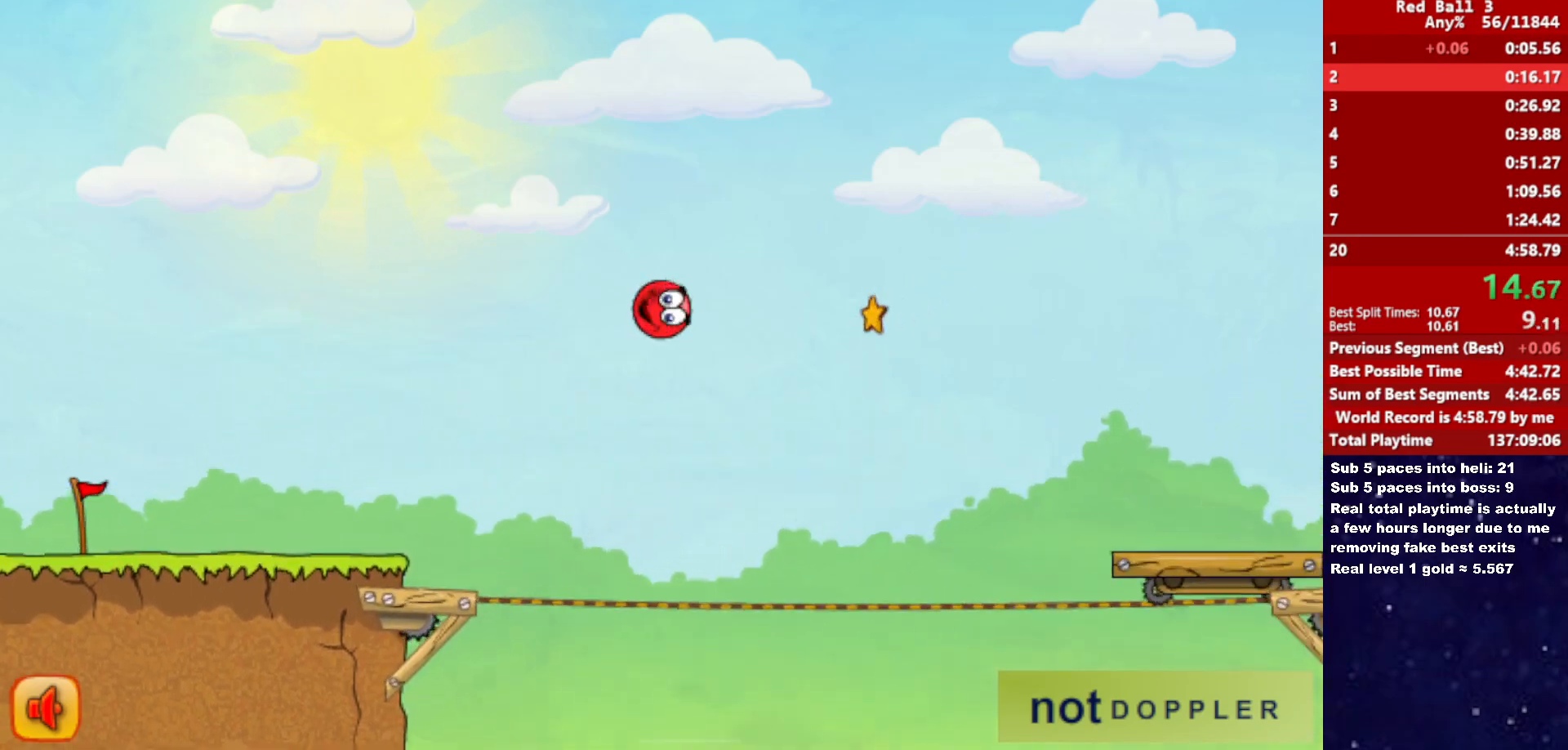
{"keys": ["right", "up"], "events": []}
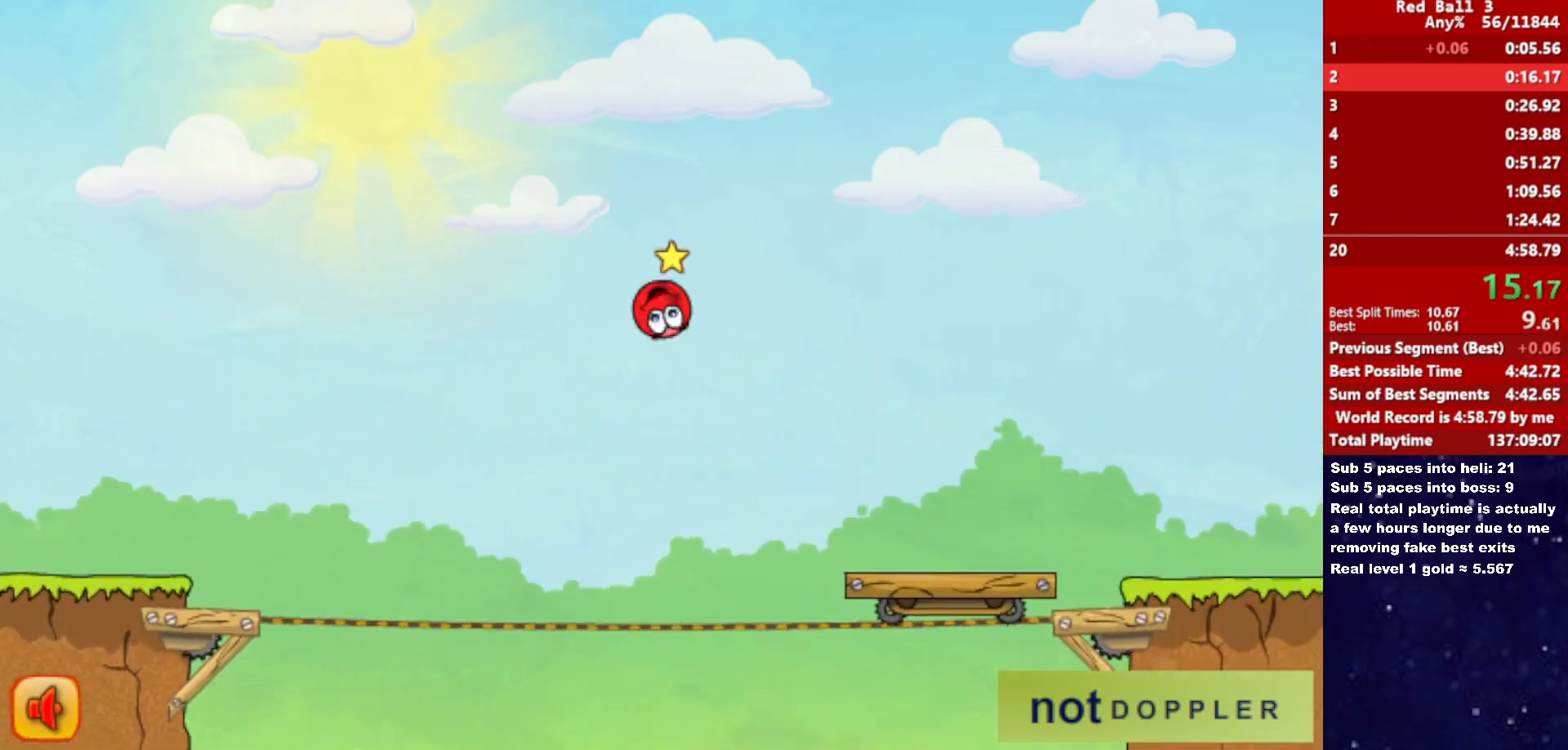
{"keys": ["right", "up"], "events": []}
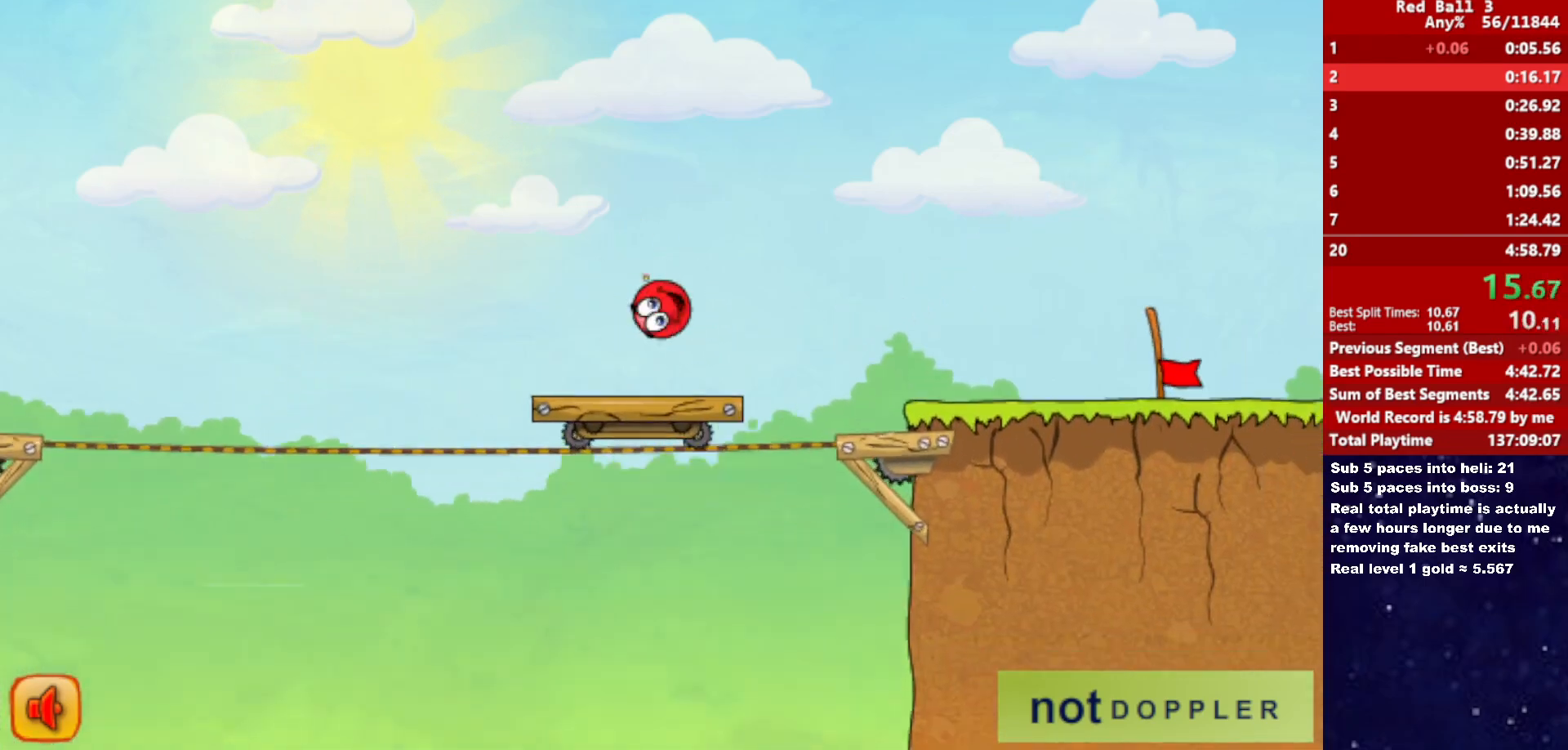
{"keys": ["right"], "events": [[183, "up", "up"]]}
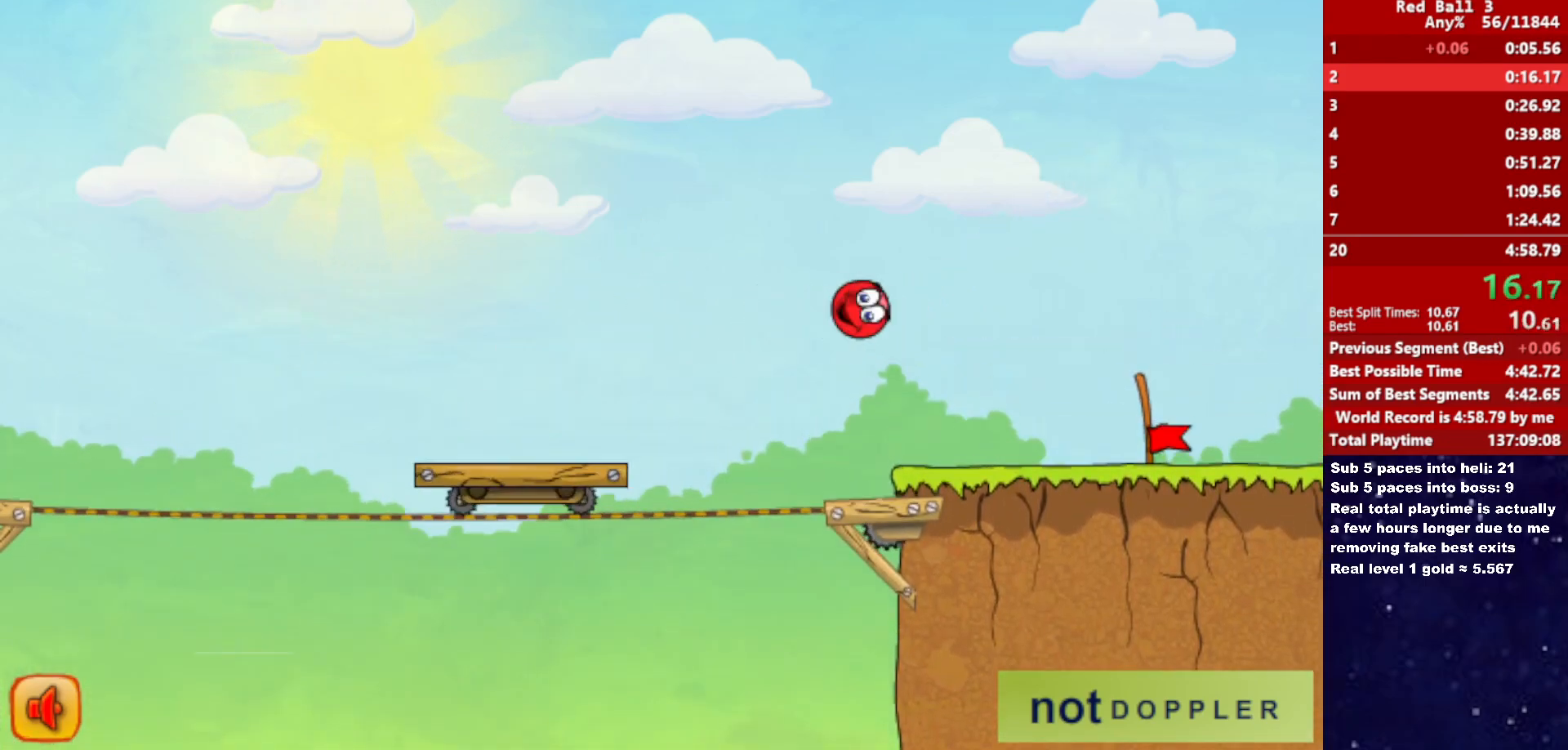
{"keys": ["right"], "events": []}
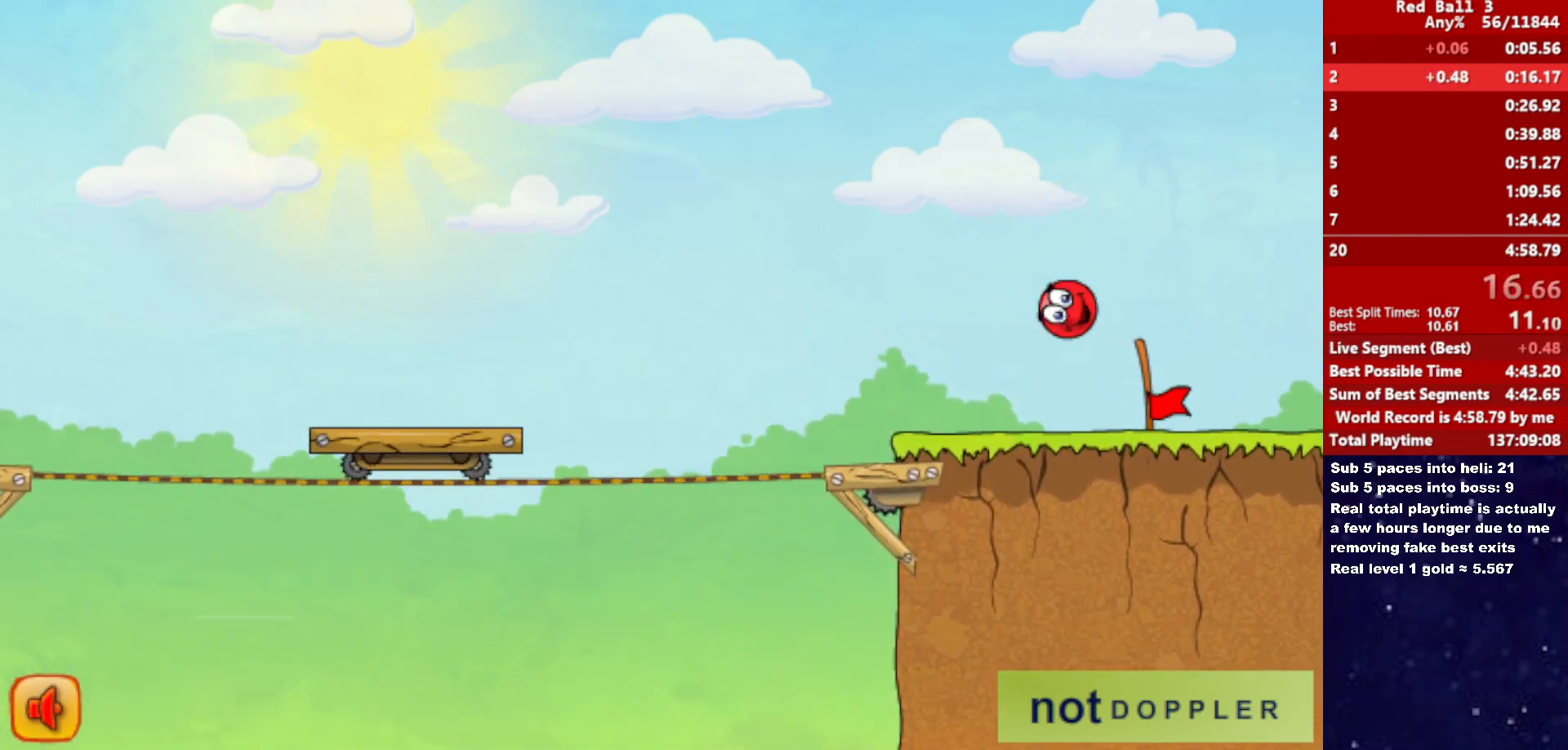
{"keys": ["right"], "events": []}
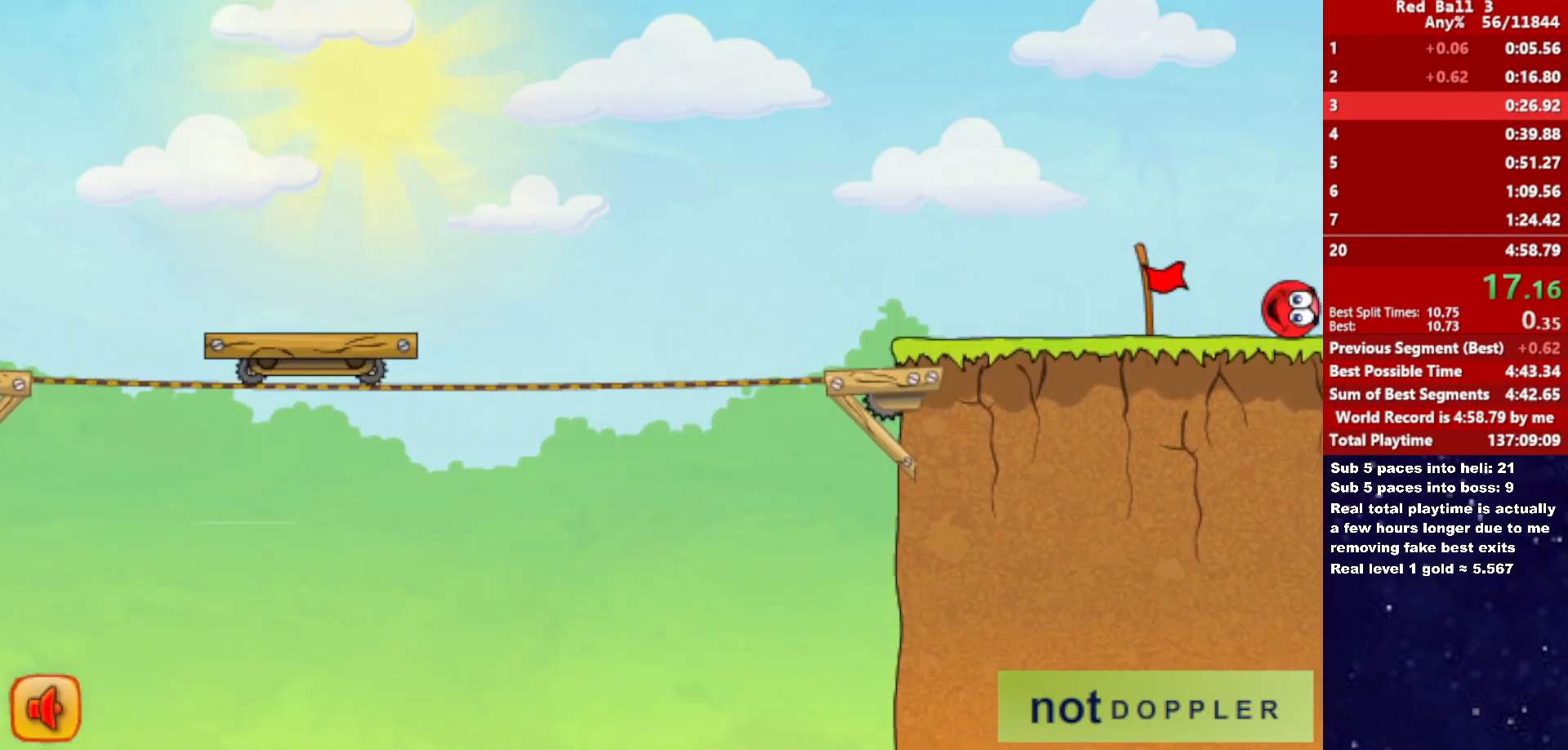
{"keys": ["right"], "events": [[16, "right", "up"], [116, "right", "down"]]}
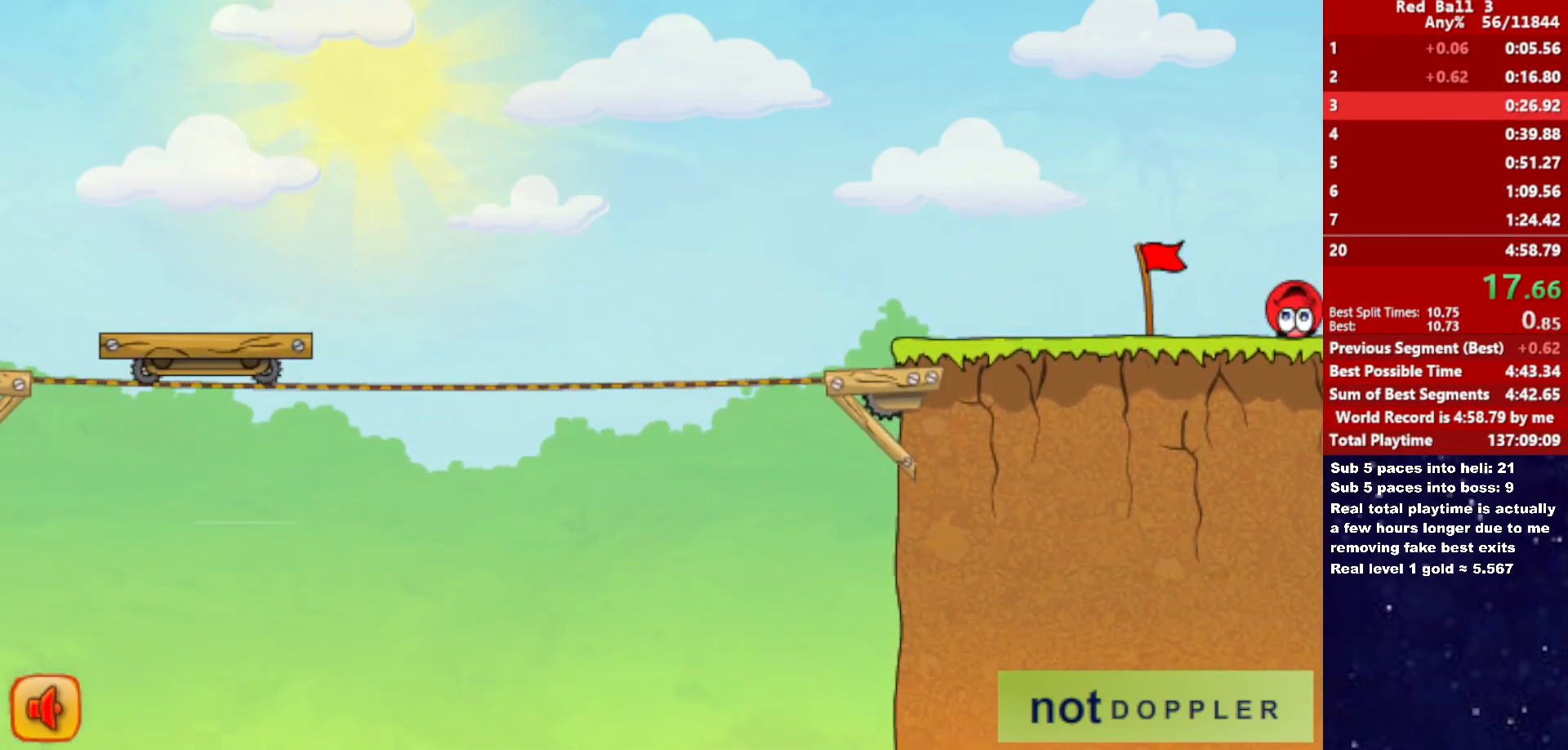
{"keys": ["right"], "events": []}
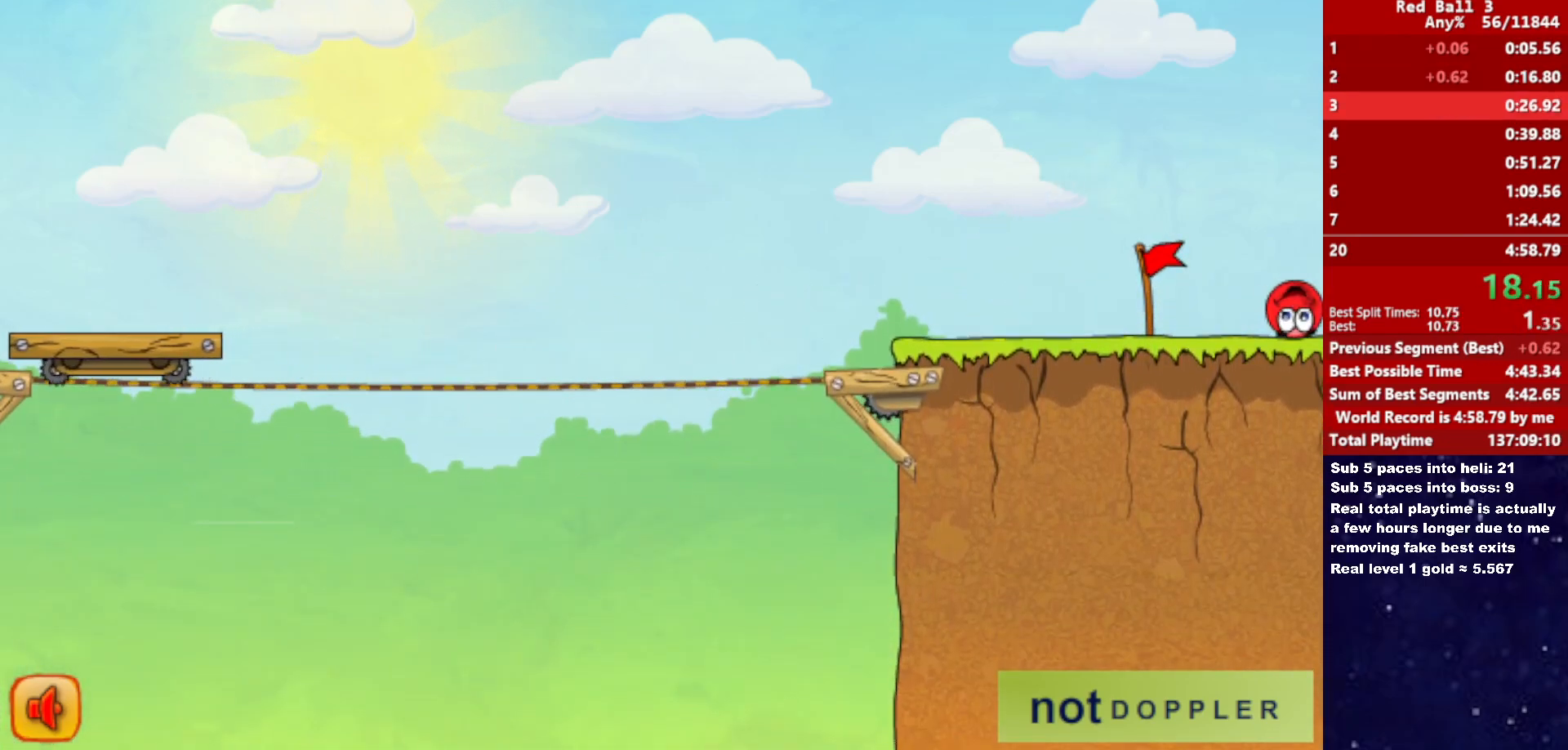
{"keys": ["right"], "events": []}
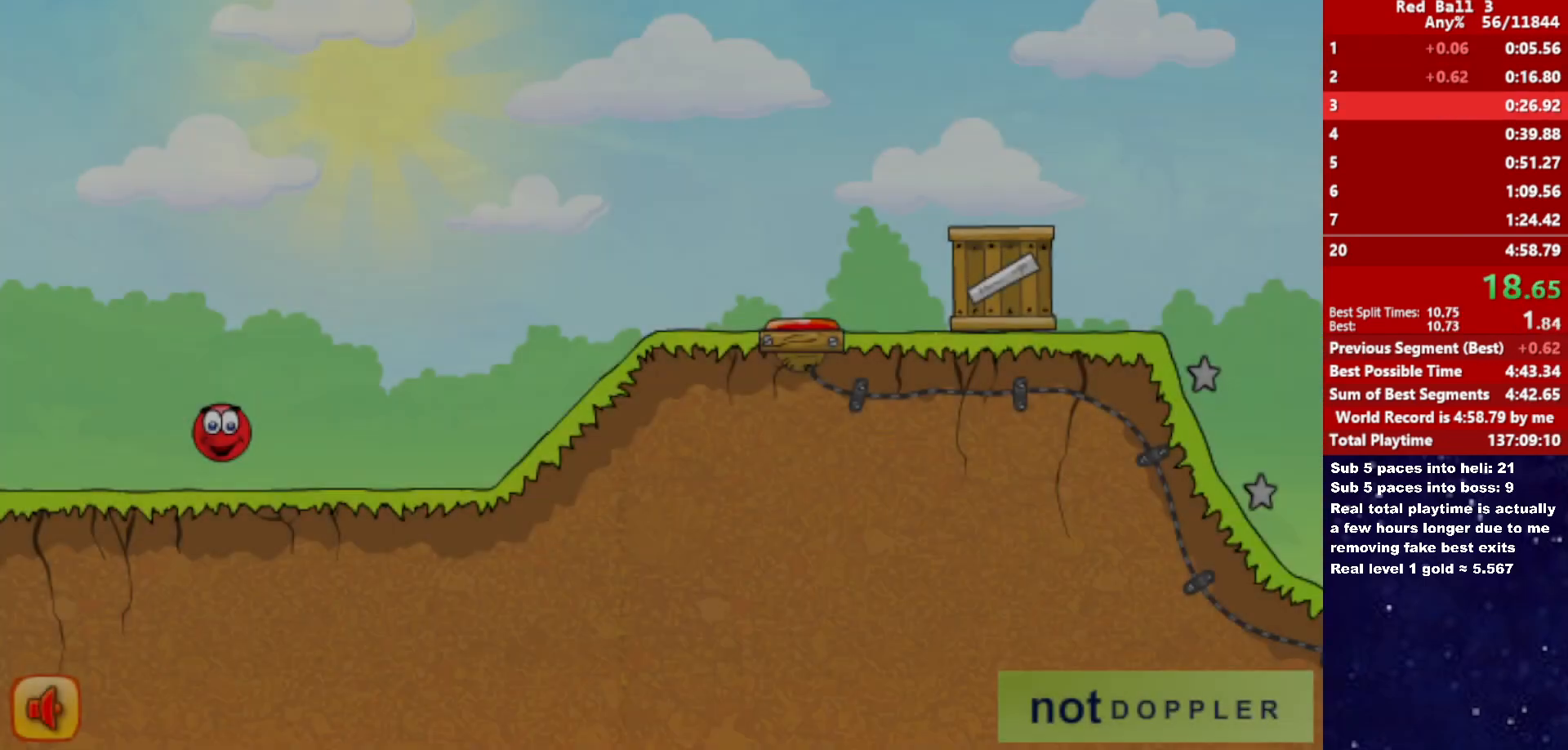
{"keys": ["right"], "events": [[350, "up", "down"], [400, "up", "up"]]}
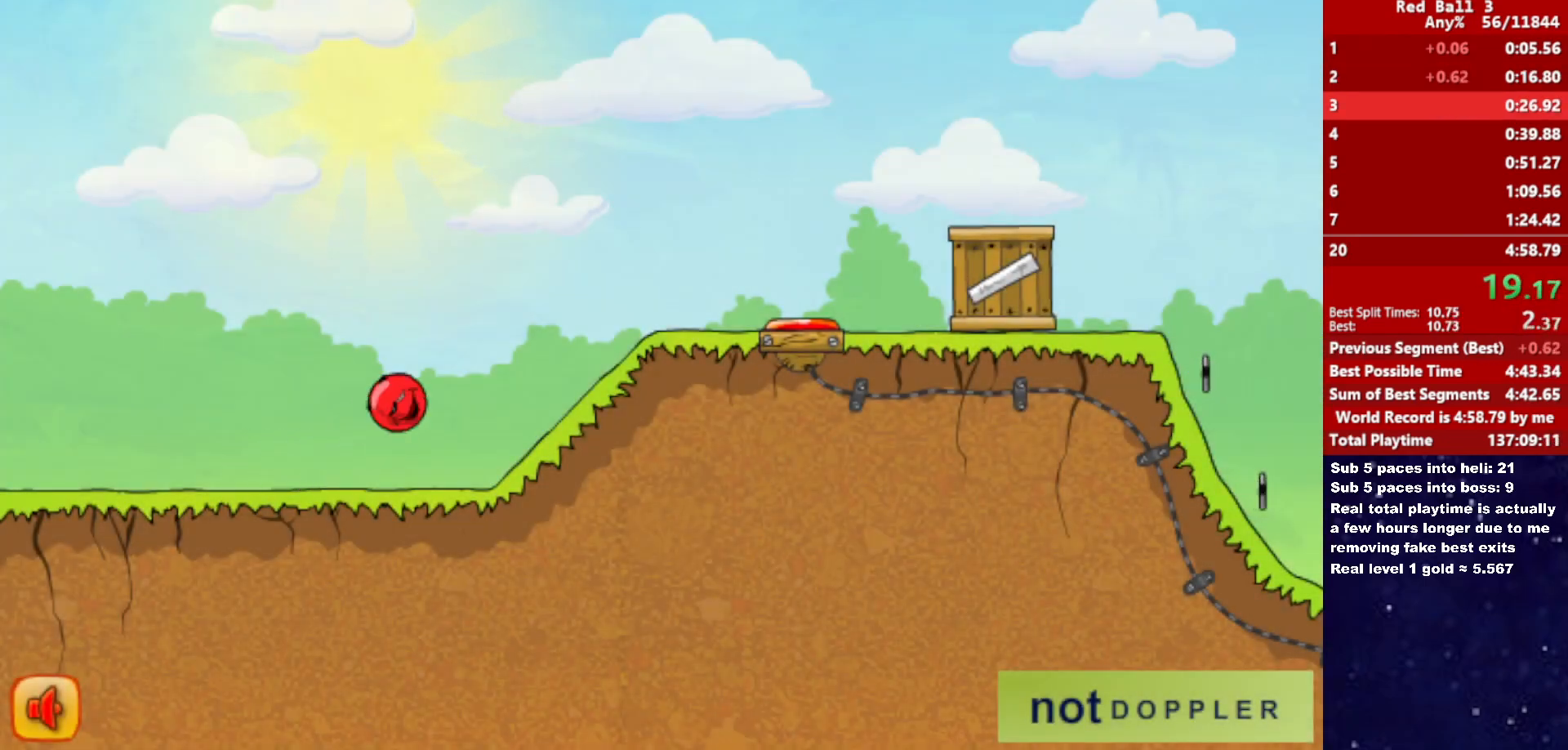
{"keys": ["right", "up"], "events": [[466, "up", "down"]]}
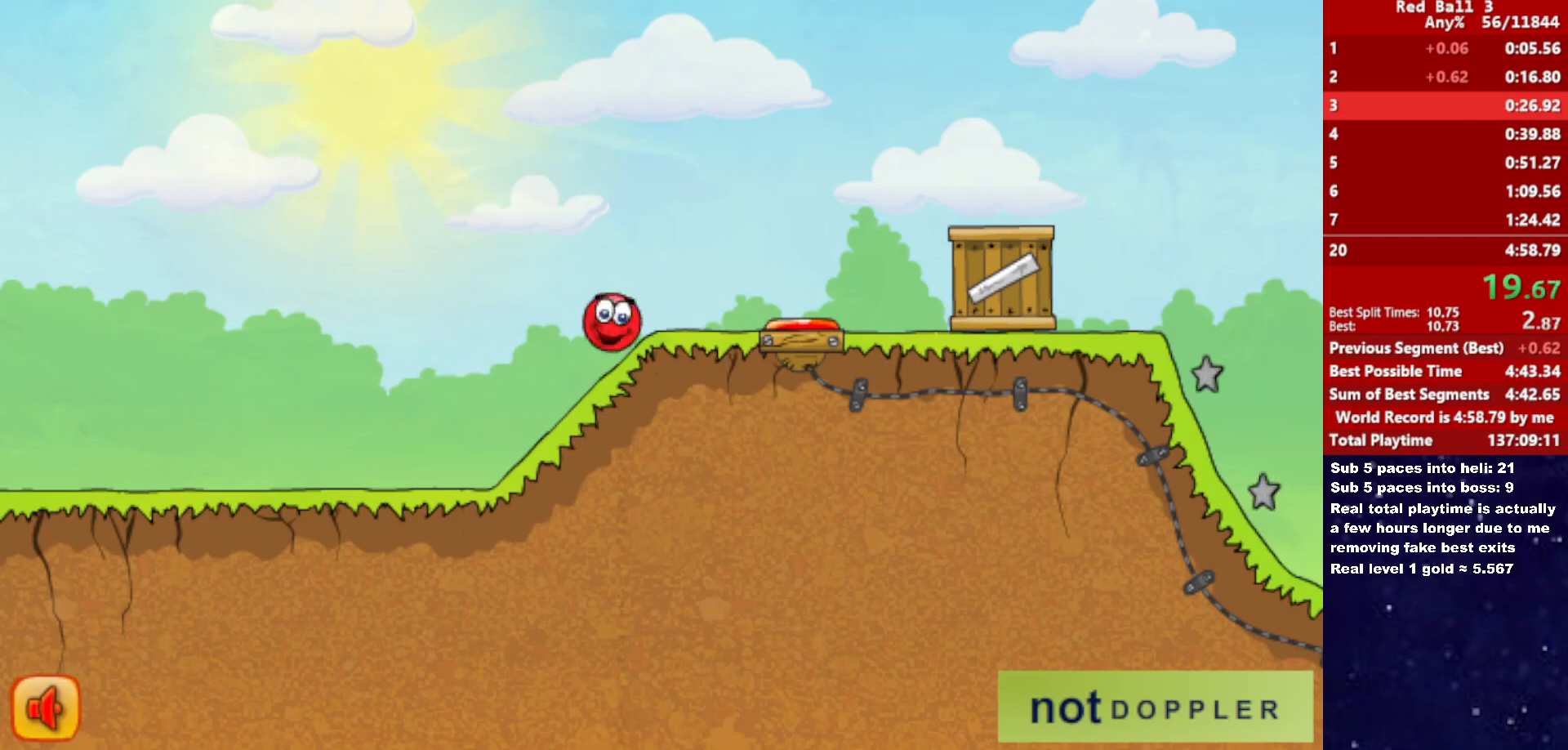
{"keys": ["right", "up"], "events": []}
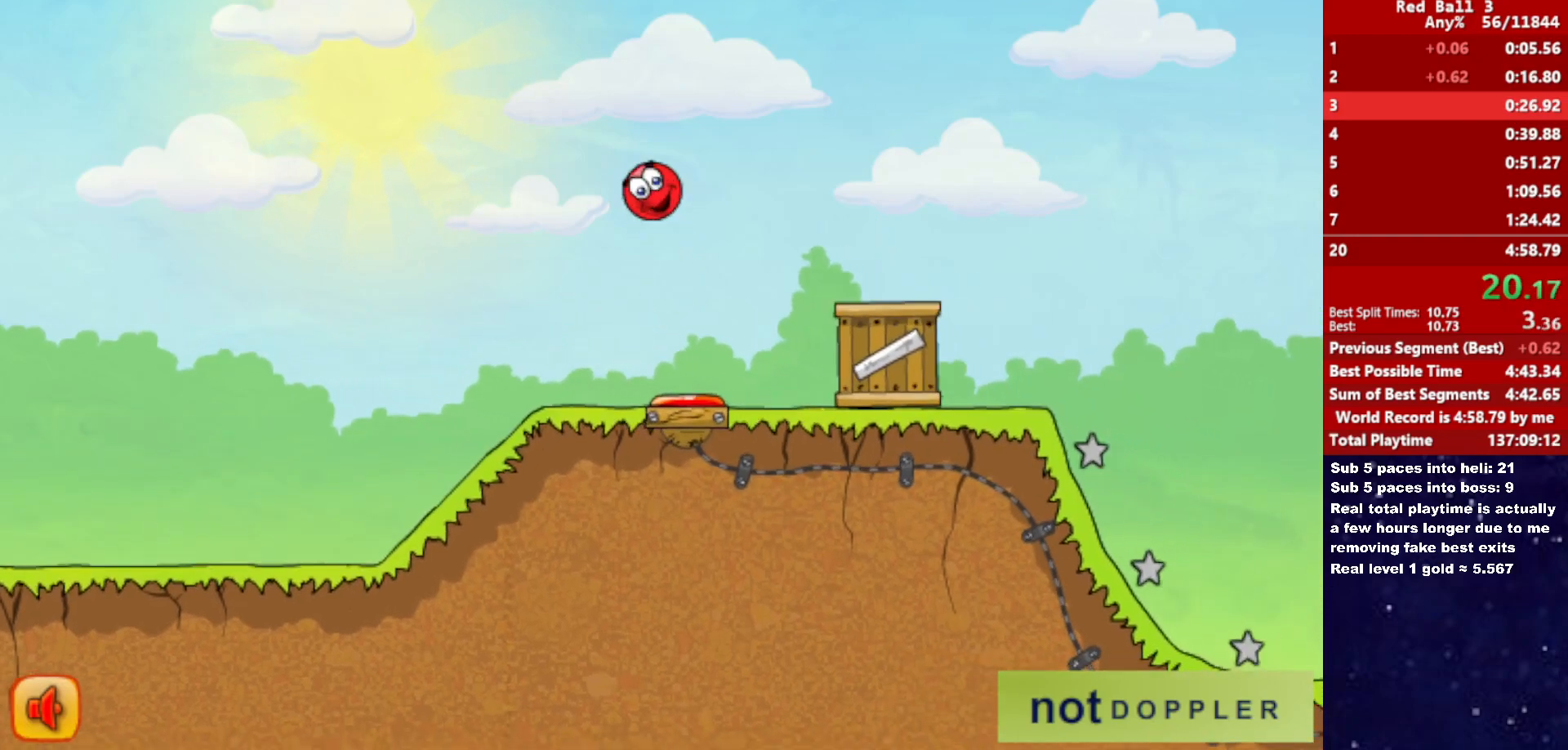
{"keys": ["right", "up"], "events": []}
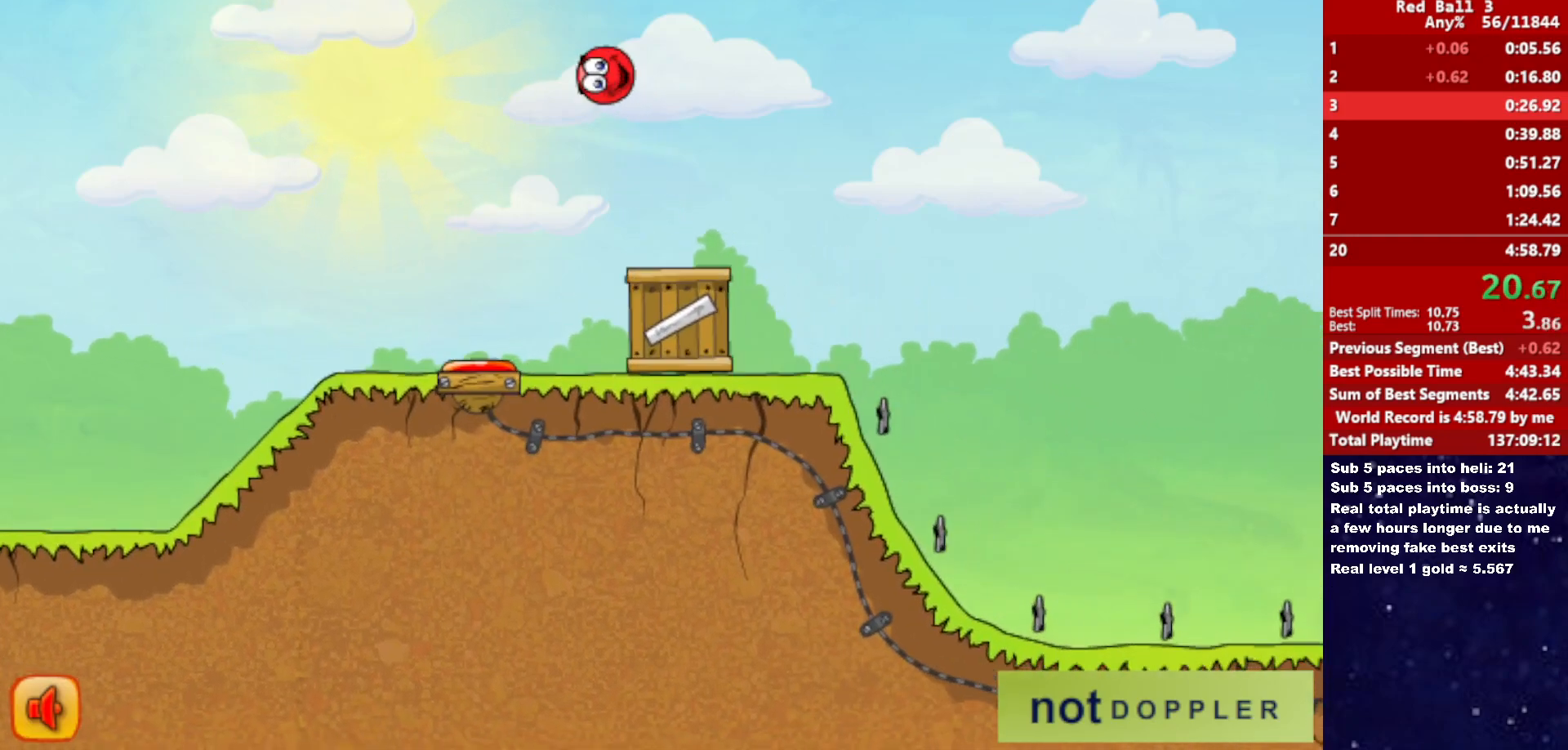
{"keys": ["right", "up"], "events": []}